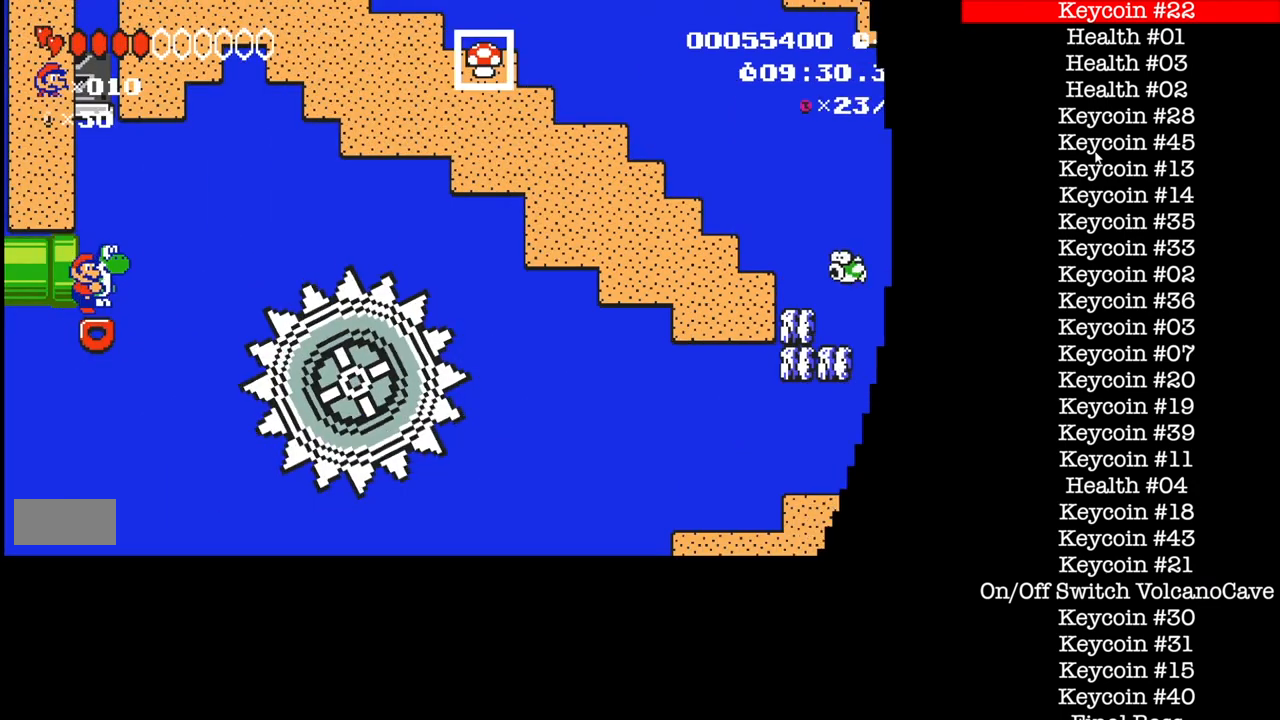
Gameplay with a controller (Nintendo layout); each line is a JSON object with the inputs held at the frame after it. "events" lists button and stick changes between this image and that frame as [ms after this image, input, new state], when the widget could be followed in between. Not read: DPAD_RIGHT L3 R1 R3.
{"buttons": ["B", "DPAD_LEFT"], "events": [[434, "DPAD_LEFT", "down"]]}
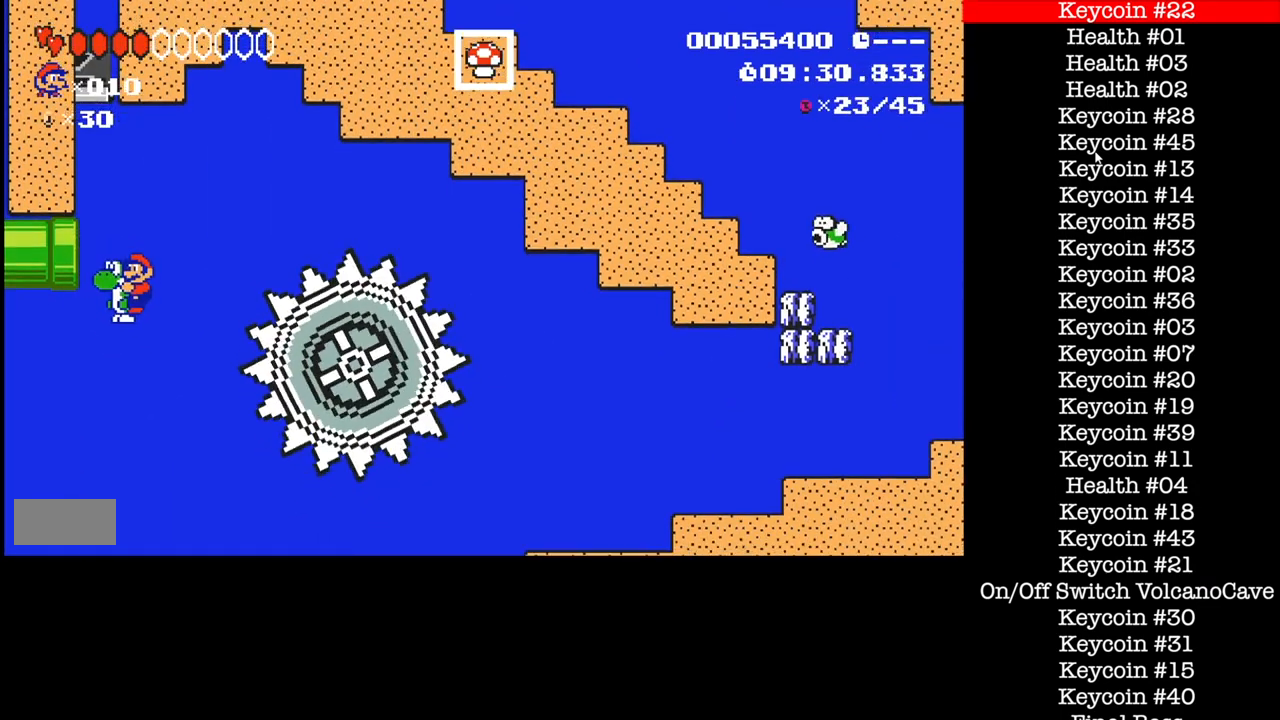
{"buttons": ["B"], "events": [[233, "DPAD_LEFT", "up"]]}
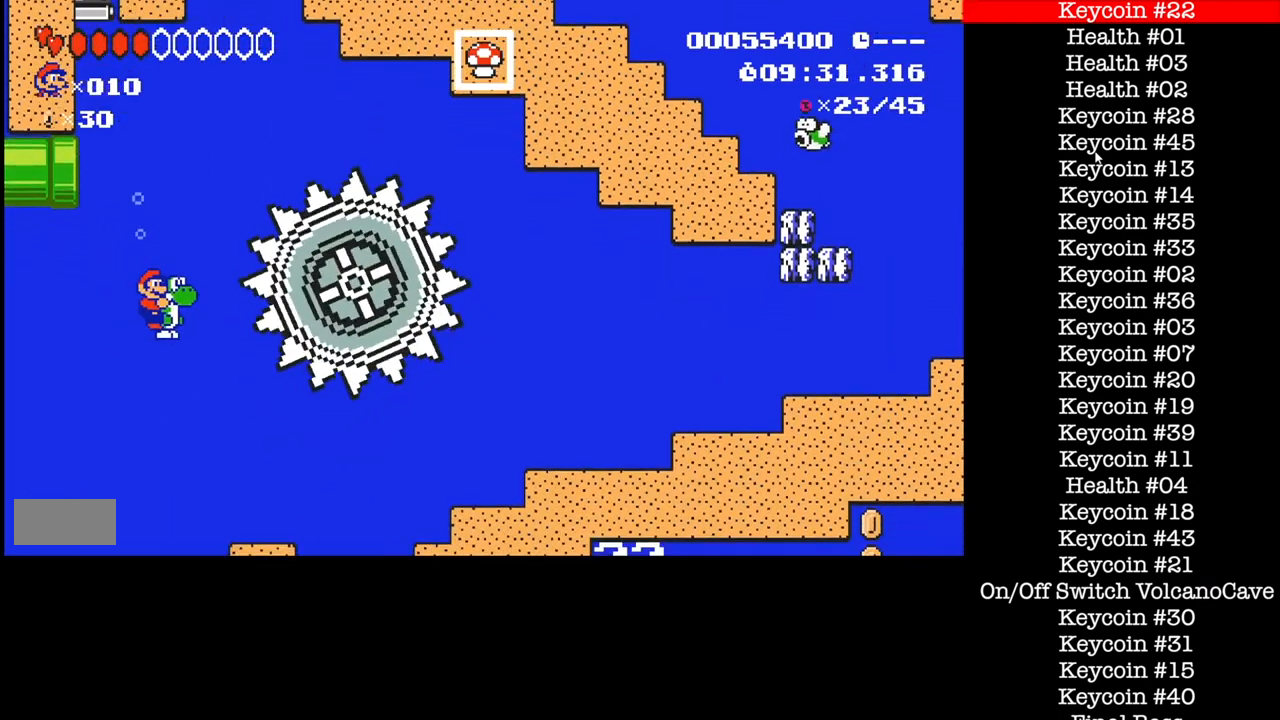
{"buttons": ["B"], "events": []}
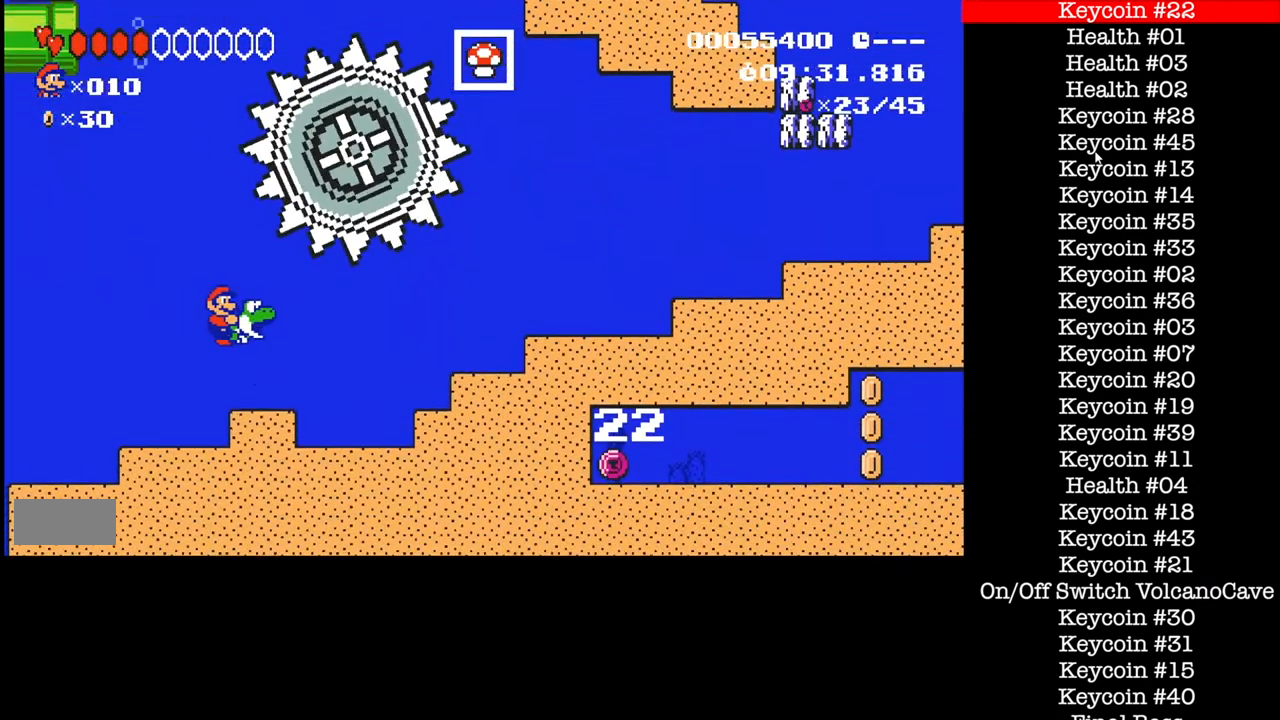
{"buttons": ["B"], "events": []}
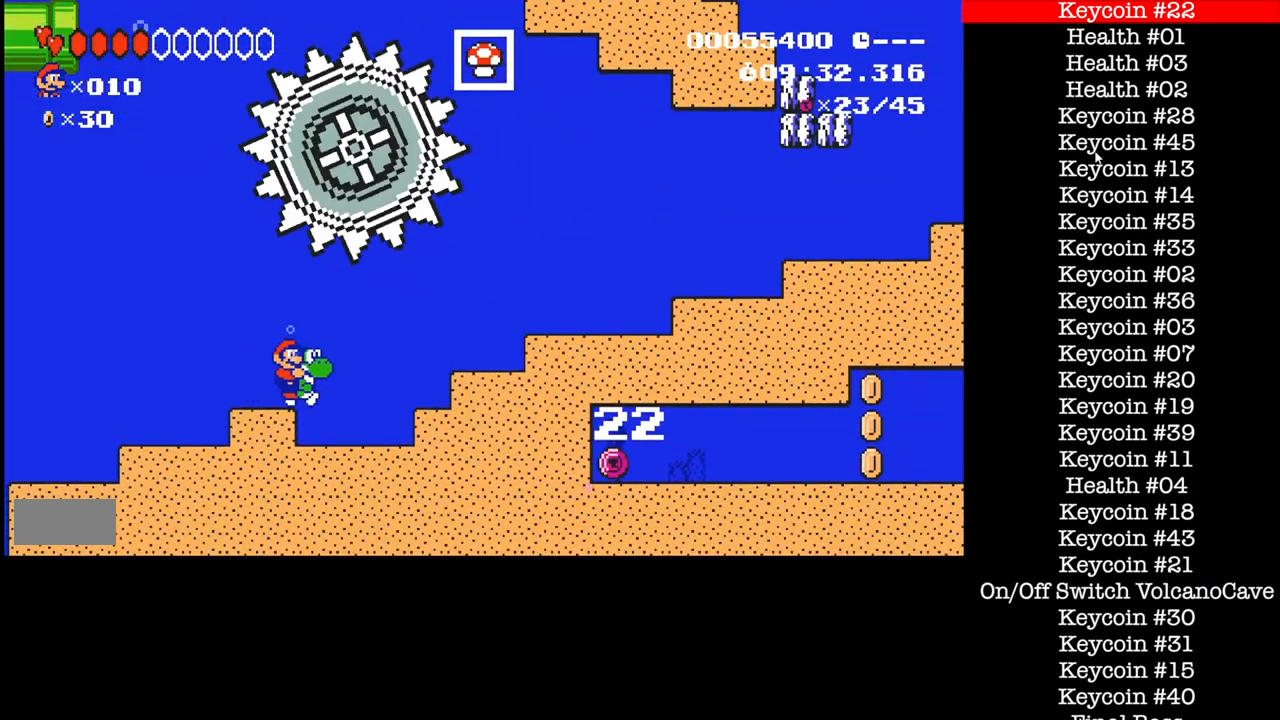
{"buttons": ["B"], "events": []}
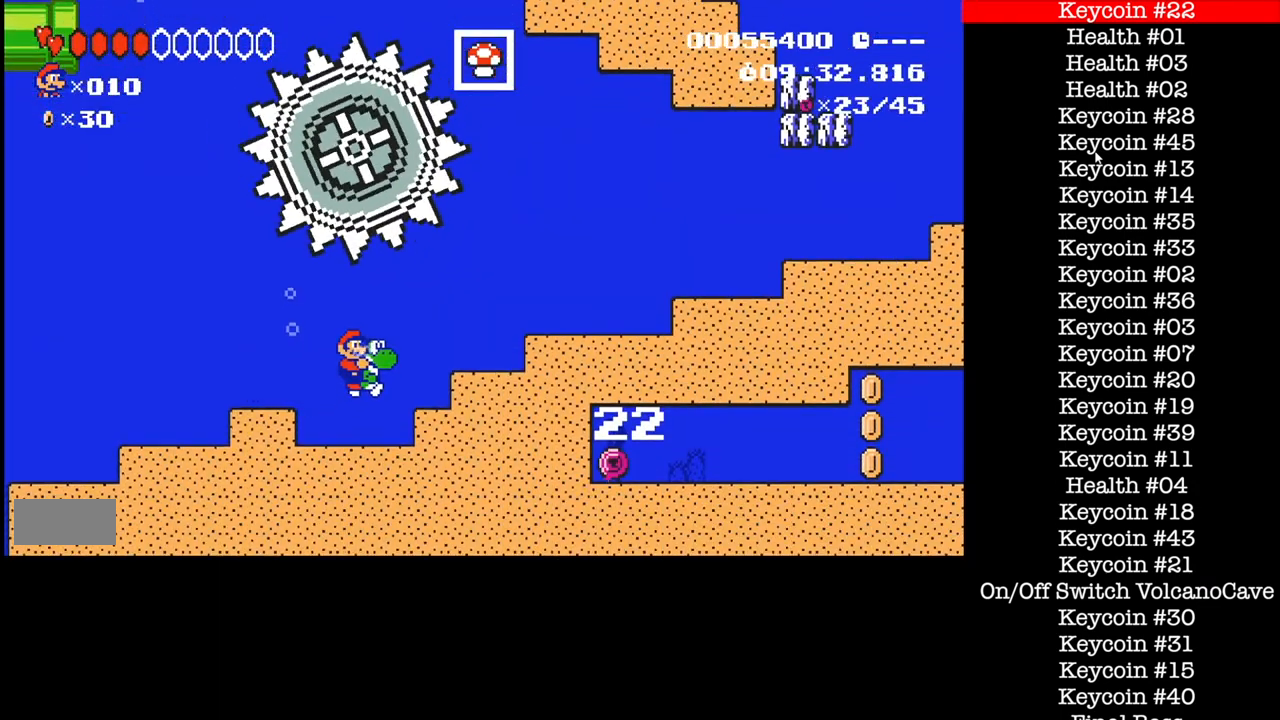
{"buttons": ["B"], "events": []}
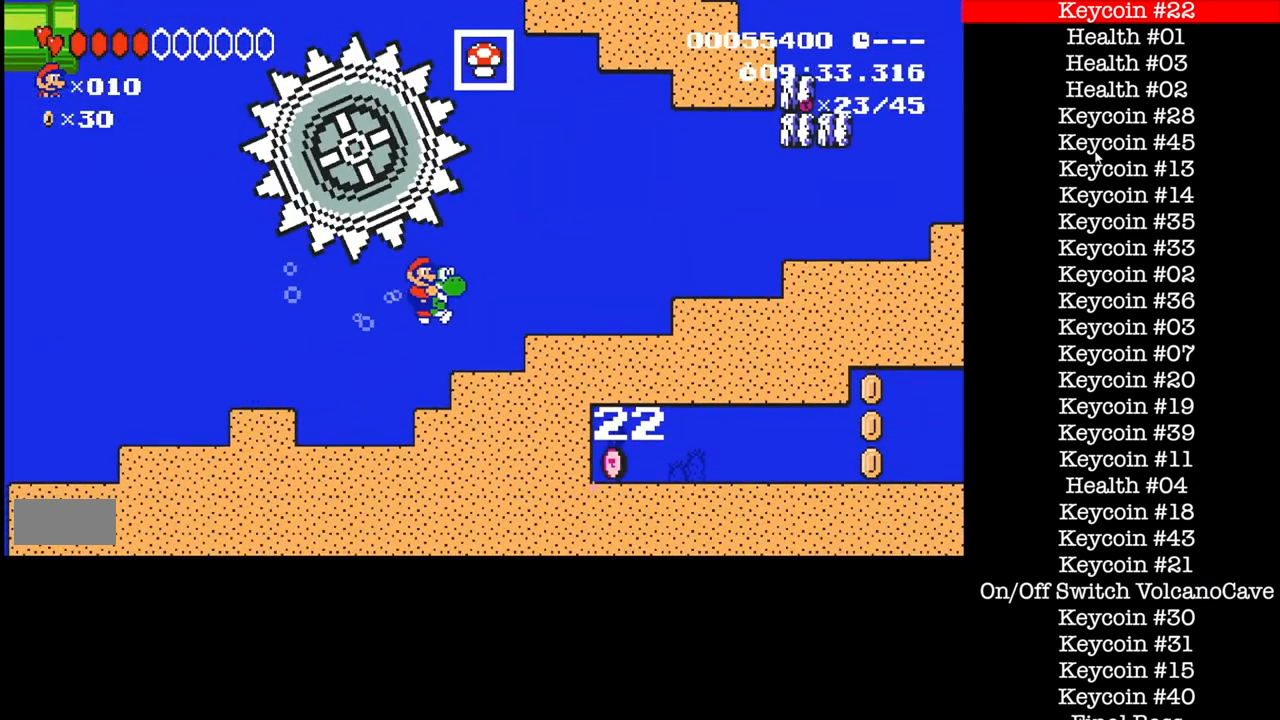
{"buttons": ["B"], "events": []}
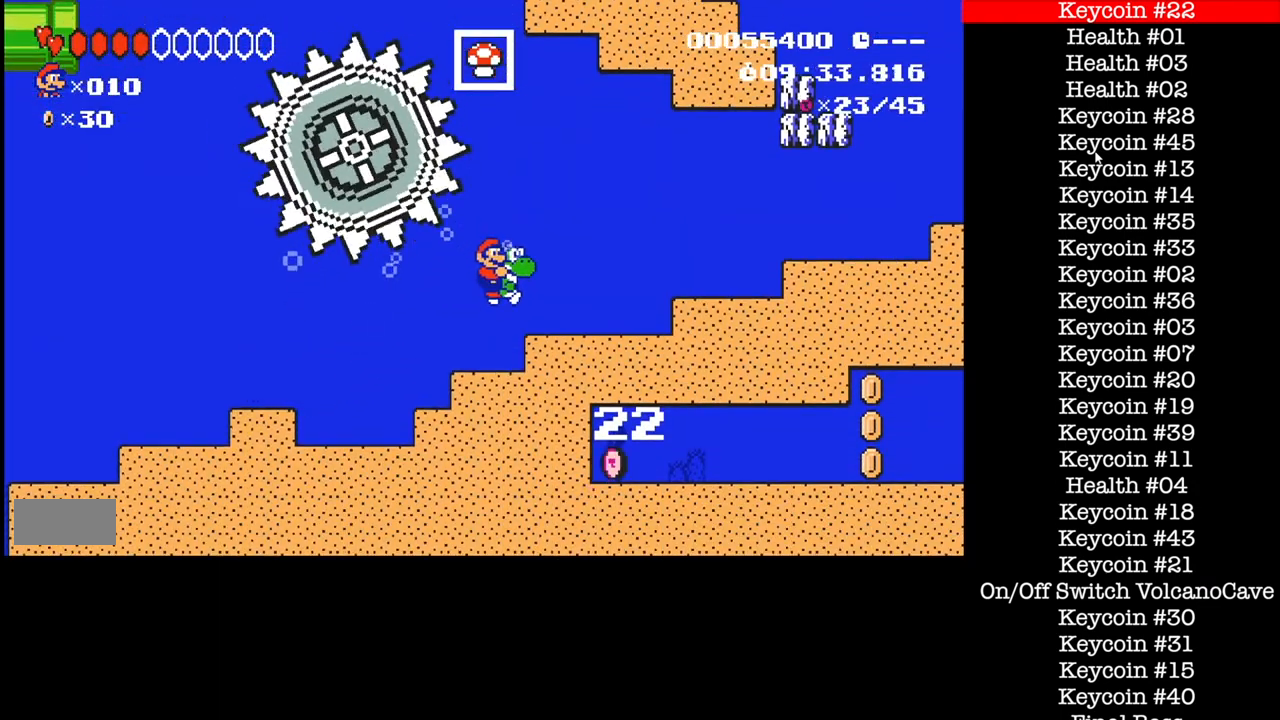
{"buttons": ["B"], "events": []}
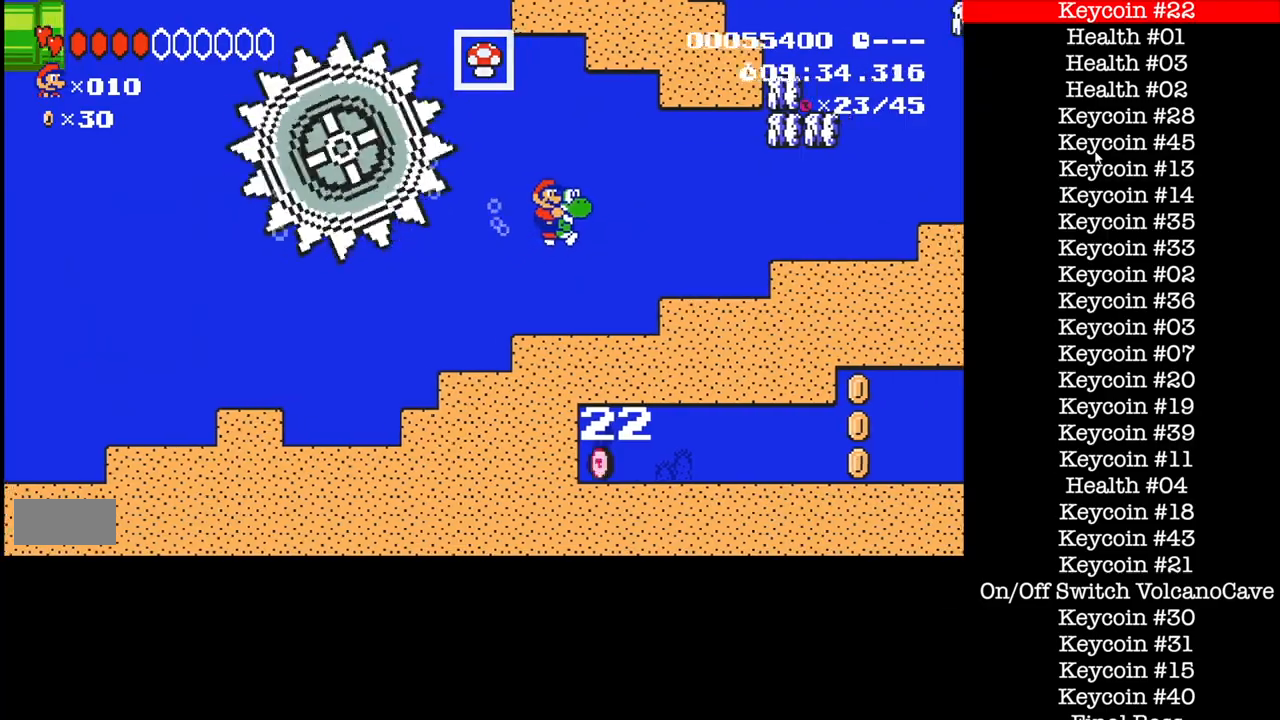
{"buttons": ["B"], "events": []}
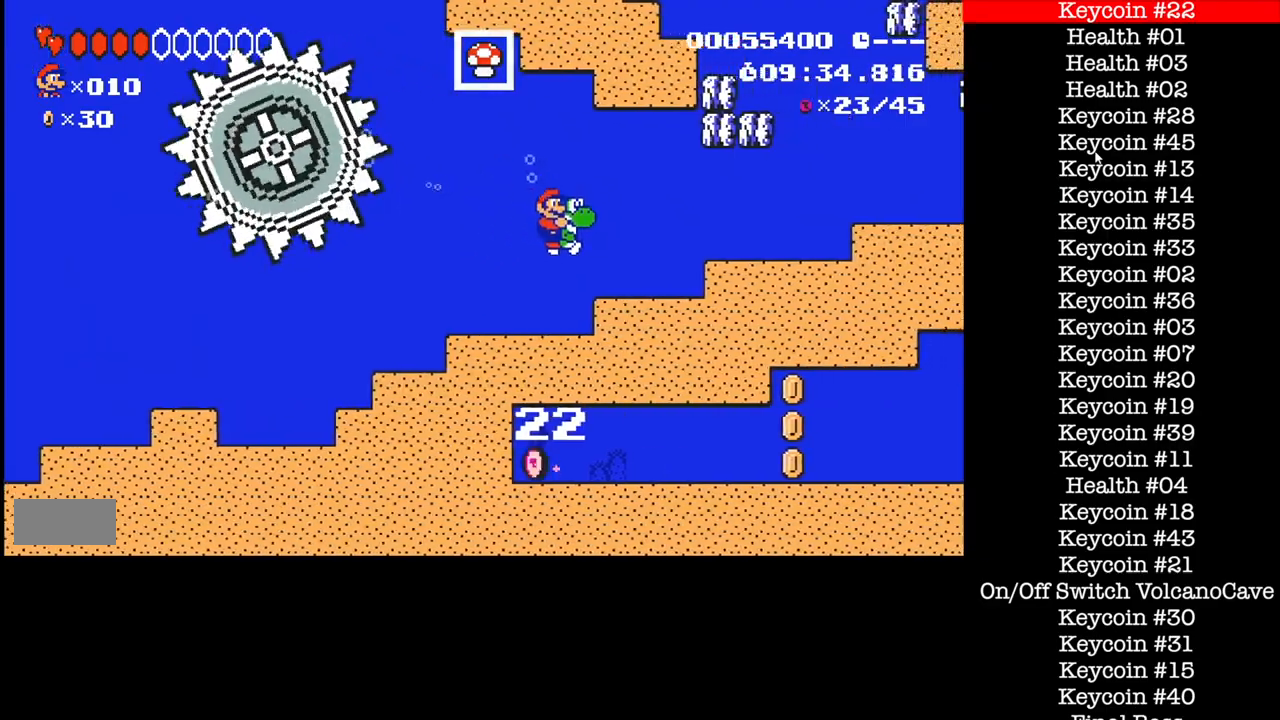
{"buttons": ["B"], "events": []}
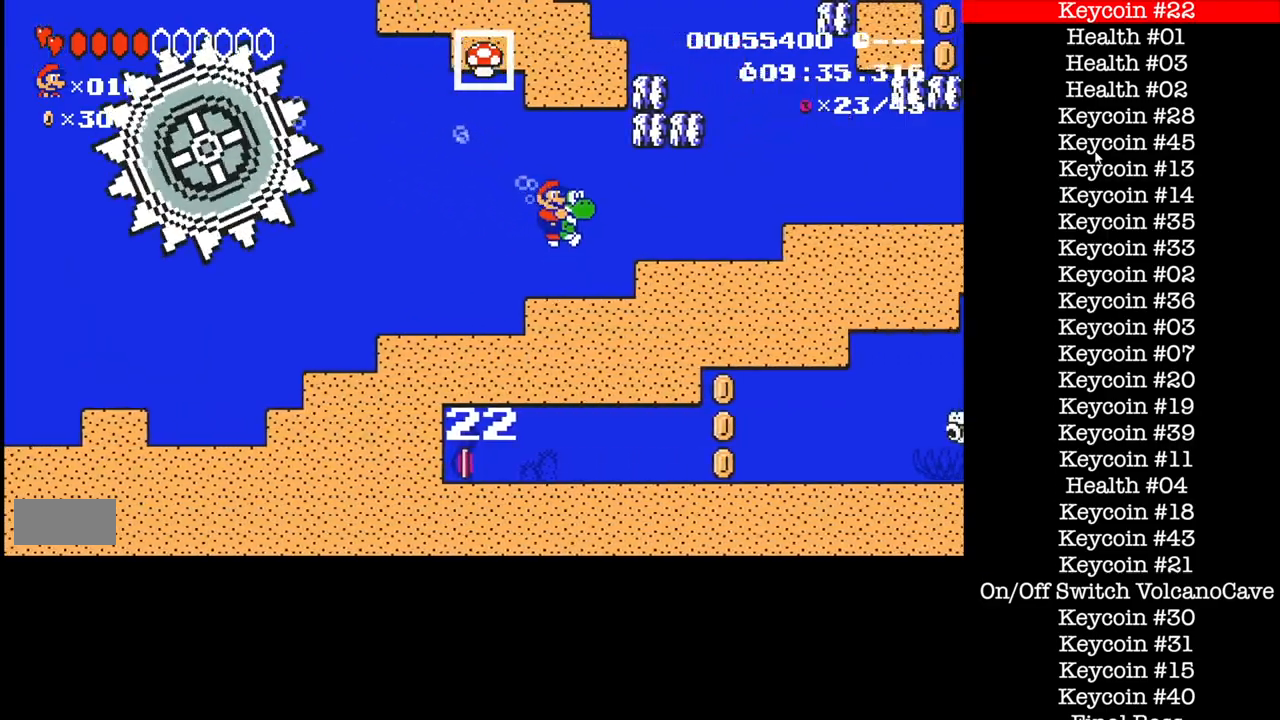
{"buttons": ["B"], "events": []}
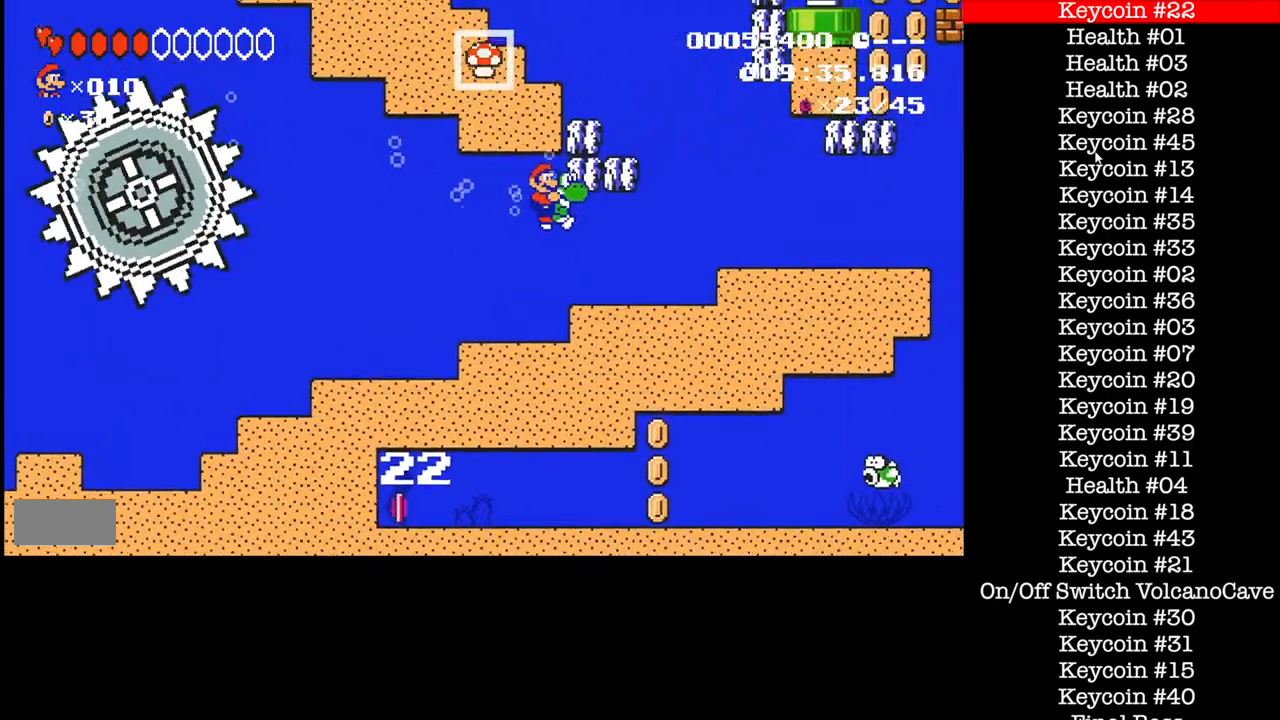
{"buttons": ["B"], "events": []}
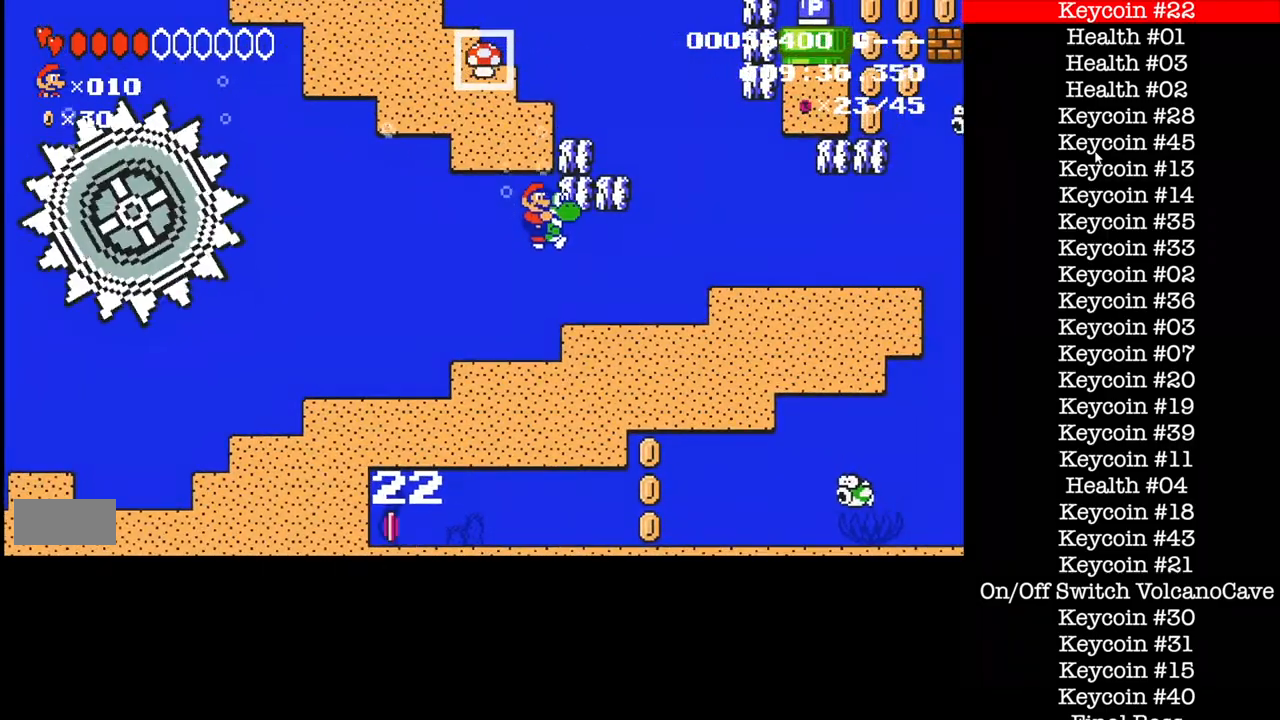
{"buttons": ["B"], "events": []}
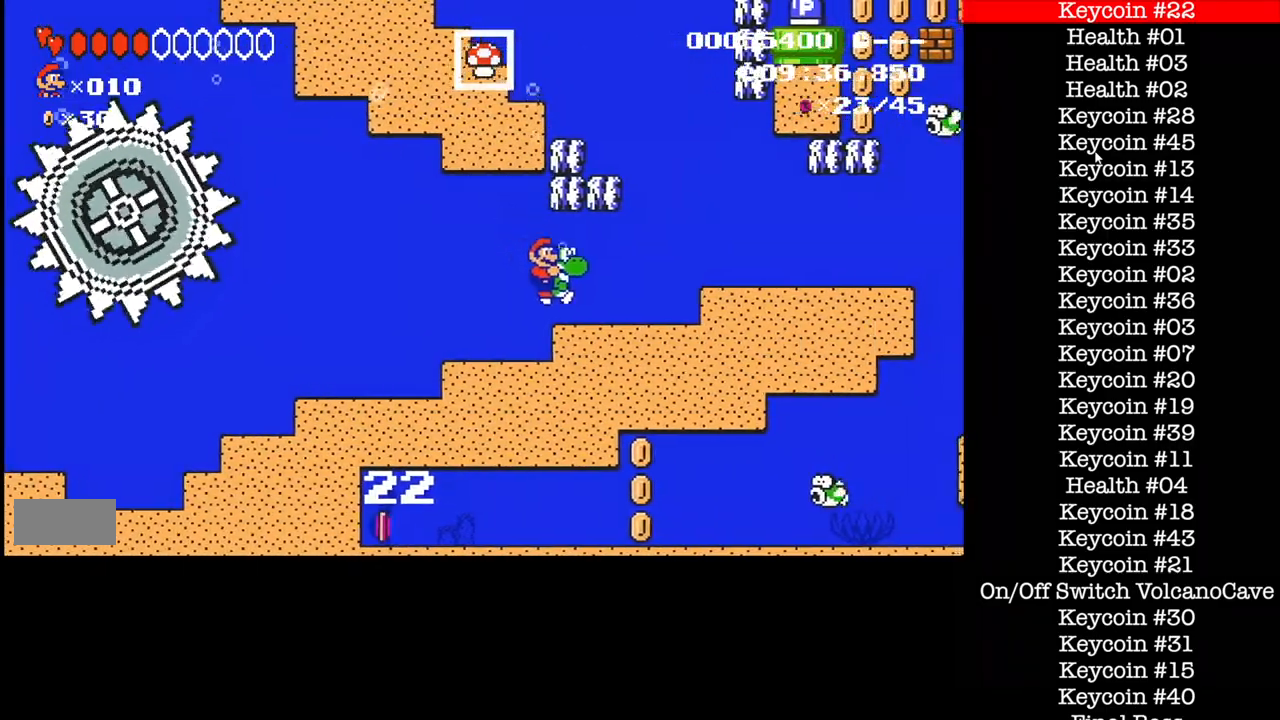
{"buttons": ["B"]}
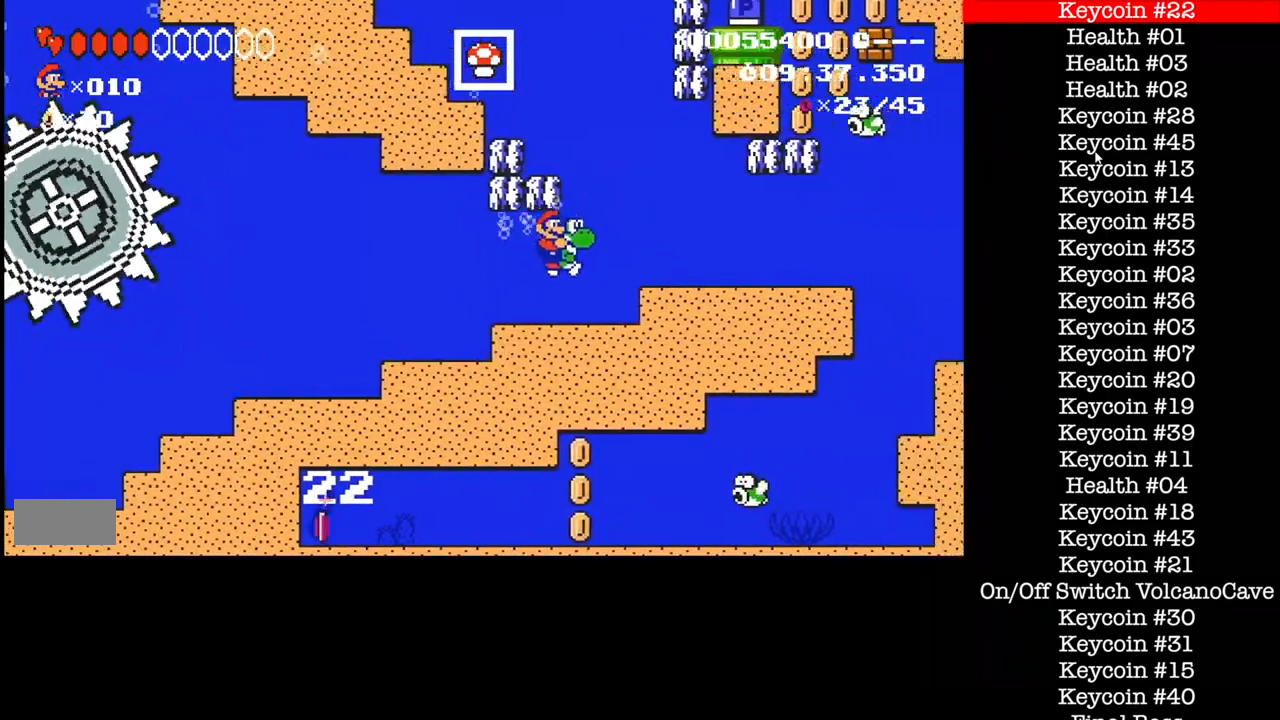
{"buttons": ["B", "DPAD_LEFT"], "events": [[334, "DPAD_LEFT", "down"]]}
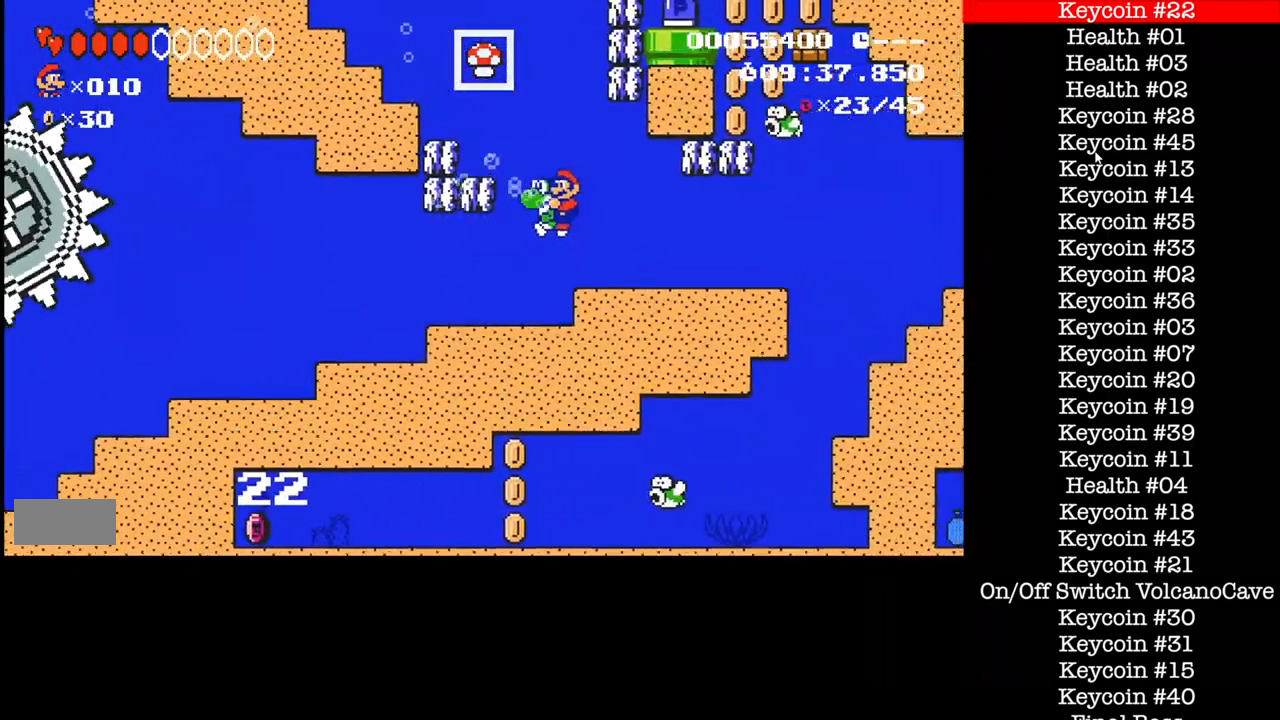
{"buttons": ["B"], "events": [[367, "DPAD_LEFT", "up"]]}
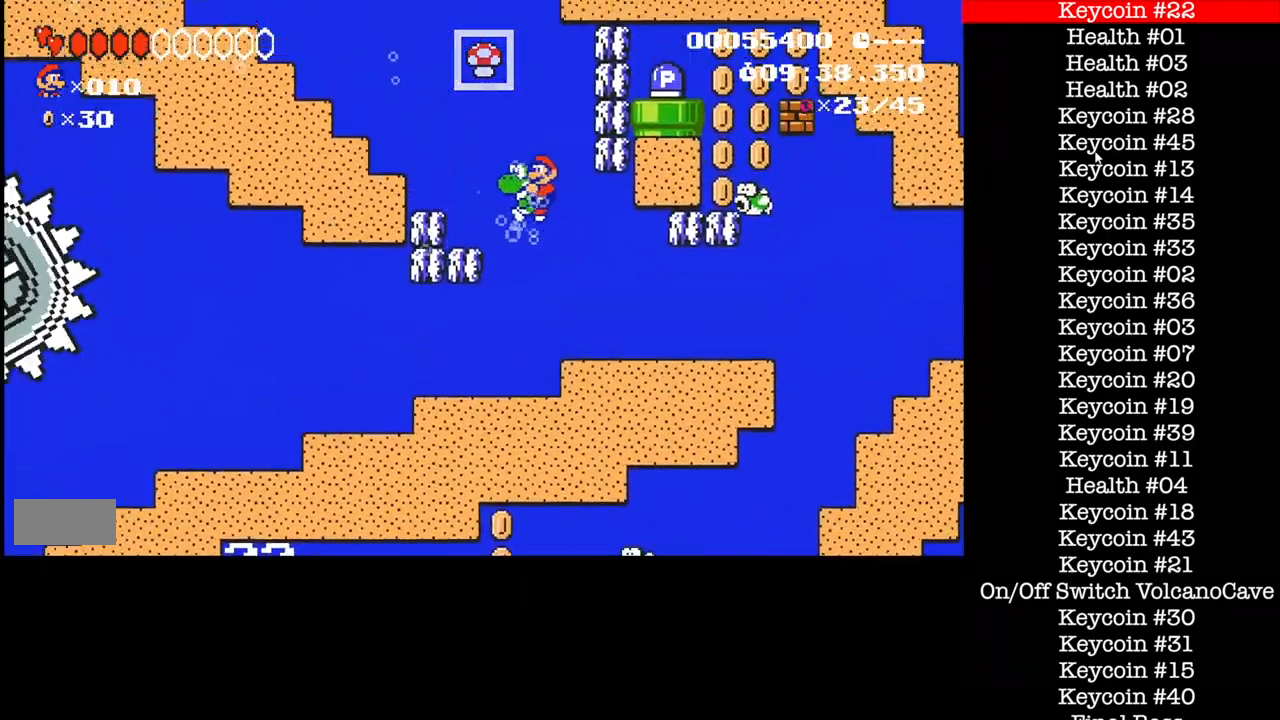
{"buttons": ["A", "B"], "events": [[134, "A", "down"]]}